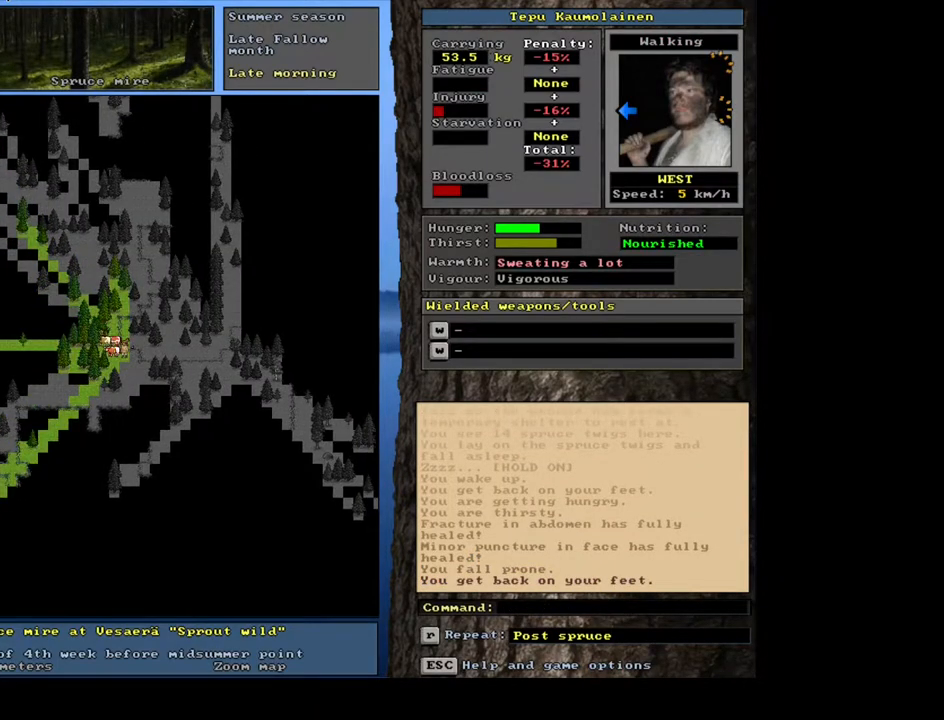
Gameplay with keyboard and mouse; each line is a JSON object with the keys and mouse buttons held at the frame after it. "events" lists presses ("down") and releases ("up") of ".", "/", "0", "1", "2", "3", "4", "5", "6", "7", "8", "9", "a", "alt_l", "alt_r", "b", "backslash", "backspace", "c", "caps_lock", "comma", "ctrl_l", "ctrl_r", "d", "down", "e", "equals", "escape", "f", "f1", "f10", "f11", "f12", "f2", "f3", "f4", "f5", "f6", "f7", "f8", "f9", "g", "h", "i", "j", "k", "l", "lbracket", "left", "m", "minus", "n", "num0", "num1", "num2", "num3", "num4", "num5", "num6", "num7", "num8", "num9", "o", "p", "q", "quote", "r", "rbracket", "return", "right", "s", "semicolon", "shift_l", "shift_r", "space", "super", "t", "tab", "tilde", "u", "up", "v", "w", "x", "y", "z", "mouse_left", "mouse_wheel", "mouse_right", "mouse_mb4" and "mouse_mb5" between this image and that frame as [ms after this image, input, new state], when the widget could be followed in between. "mouse_left", "mouse_wheel", "mouse_right", "mouse_mb4", "mouse_mb5" = the "left", "wheel", "right", "mb4", "mb5" buttons of the "mouse" list. No other keys are recorded. "wheel" means that the mouse wheel is clicked or scrolled. Mouse movement is not recorded. Not read: other_keys.
{"keys": ["shift_l"], "mouse": [], "events": [[133, "ctrl_l", "up"], [417, "shift_l", "down"]]}
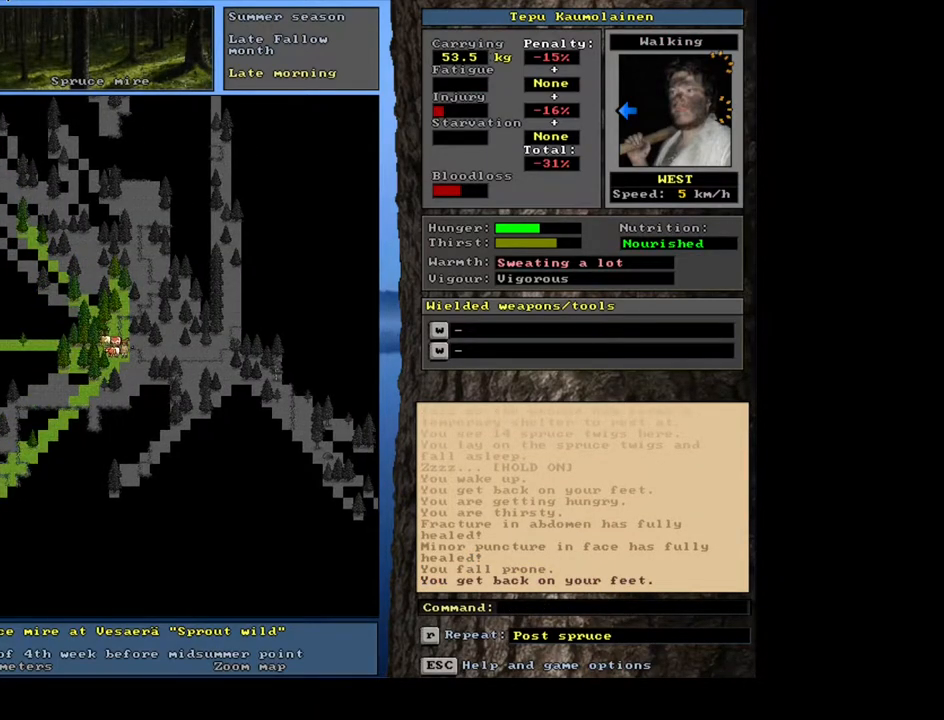
{"keys": ["left"], "mouse": [], "events": [[183, "g", "down"], [267, "g", "up"], [300, "shift_l", "up"], [467, "left", "down"]]}
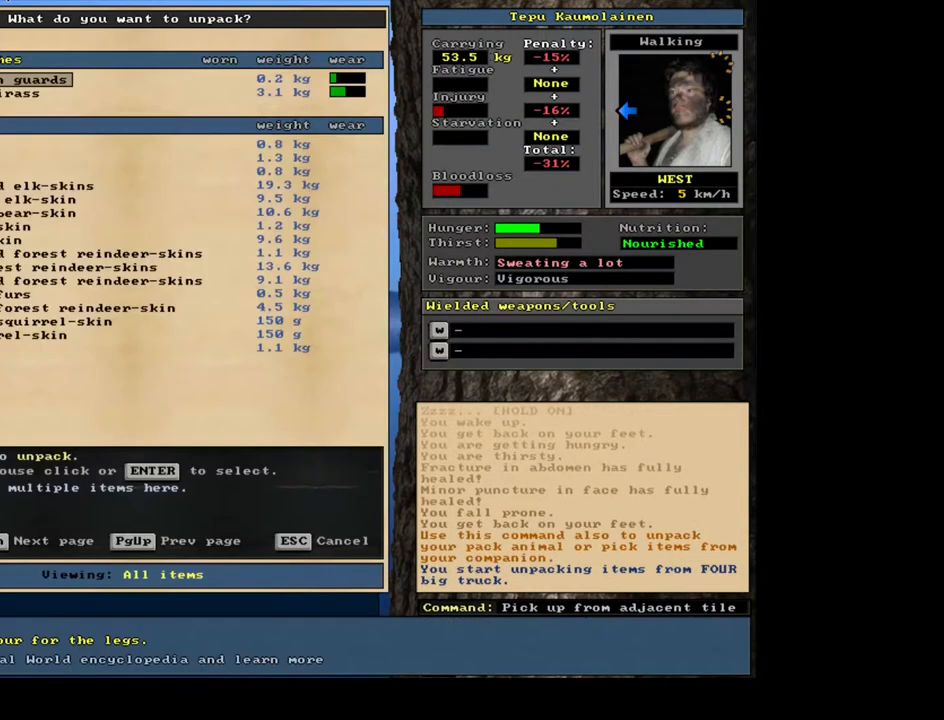
{"keys": [], "mouse": [], "events": [[50, "left", "up"]]}
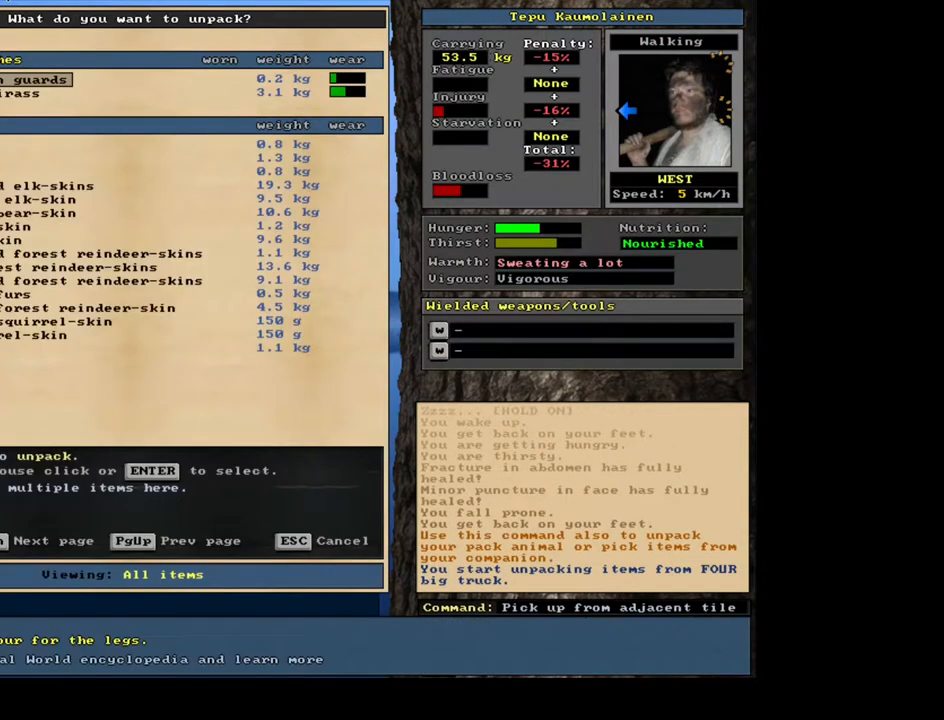
{"keys": ["escape"], "mouse": [], "events": [[450, "escape", "down"]]}
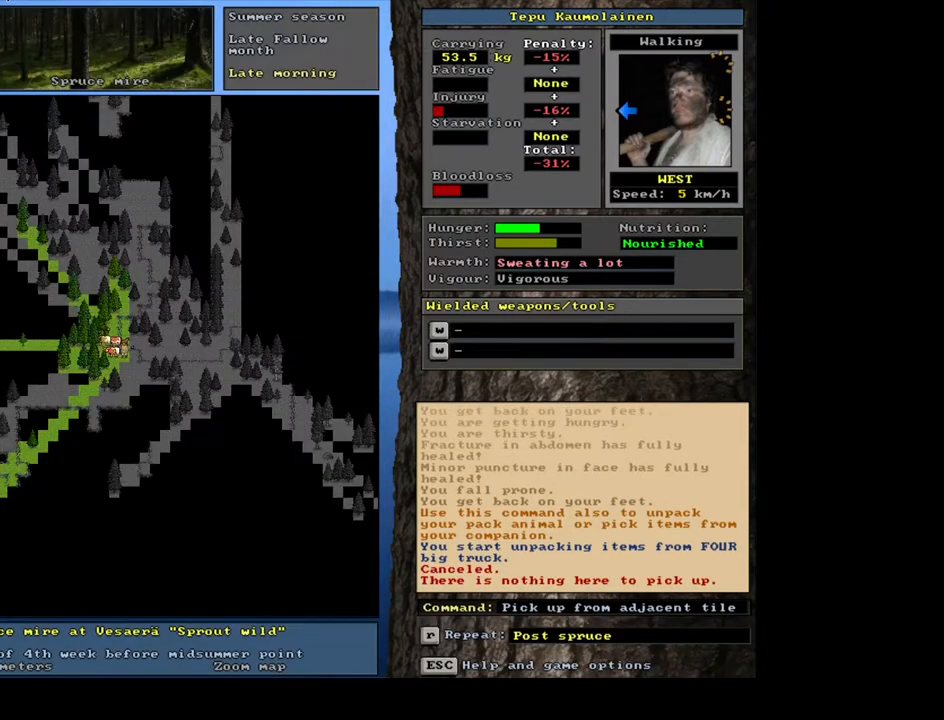
{"keys": [], "mouse": [], "events": [[33, "escape", "up"], [200, "shift_l", "down"], [333, "g", "down"], [417, "shift_l", "up"], [433, "g", "up"]]}
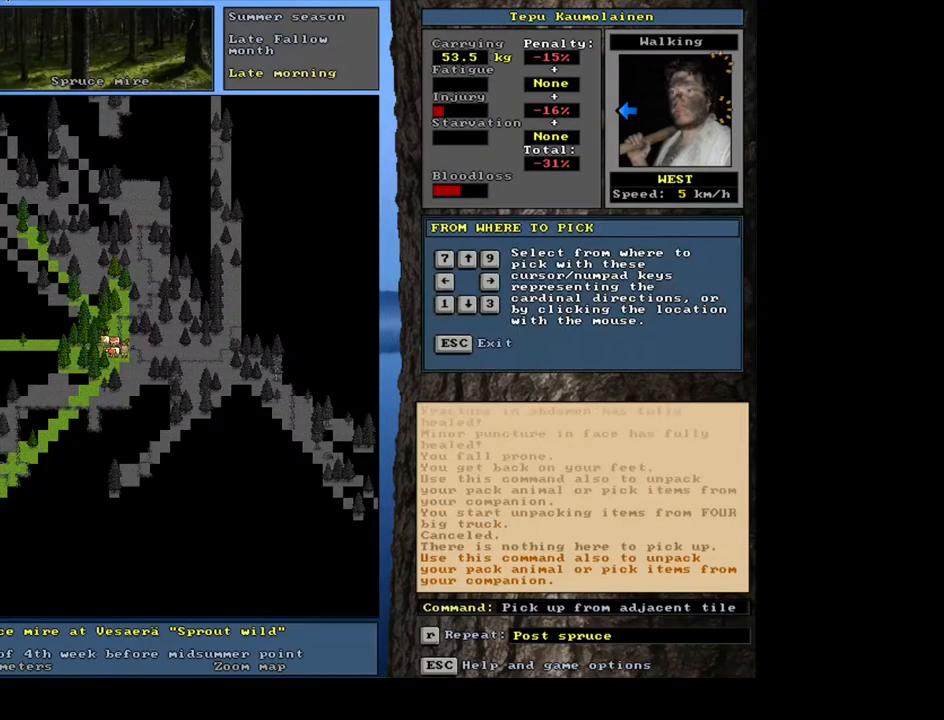
{"keys": [], "mouse": [], "events": [[150, "7", "down"], [250, "7", "up"]]}
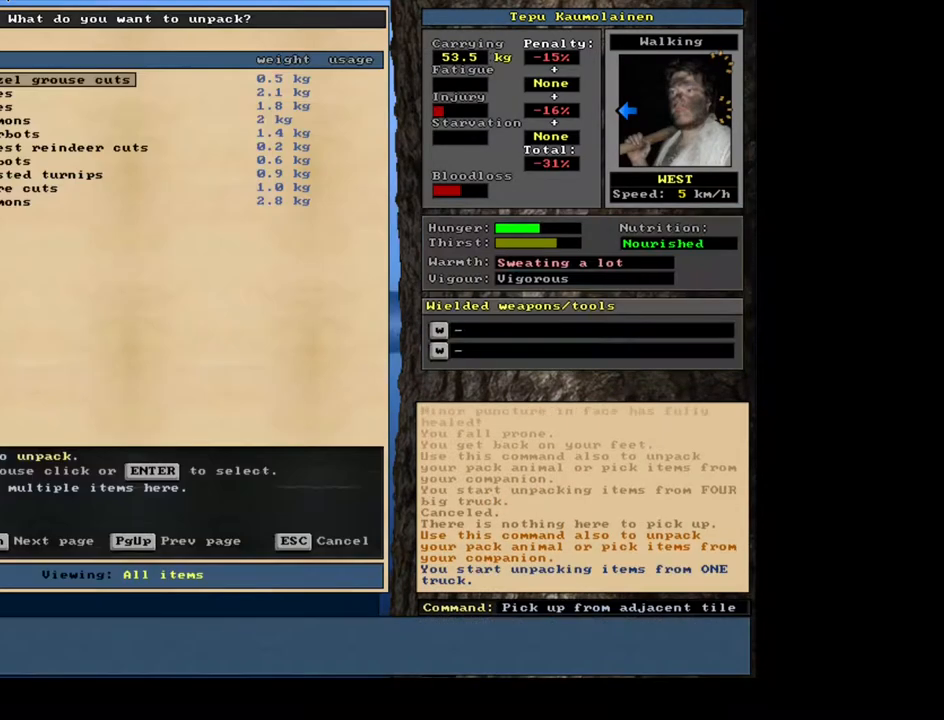
{"keys": [], "mouse": [], "events": []}
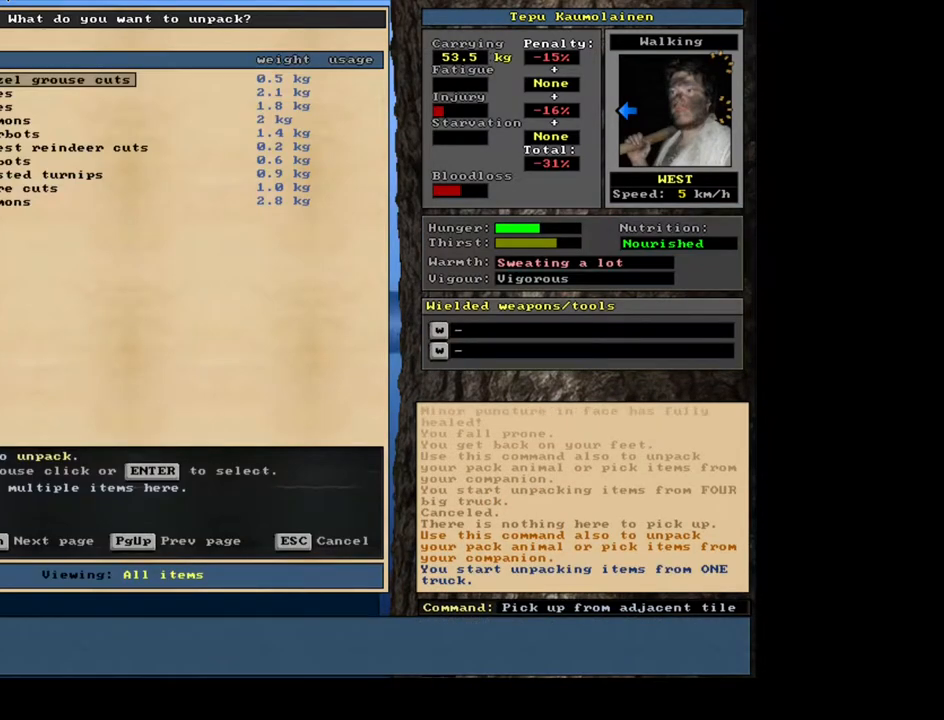
{"keys": [], "mouse": [], "events": []}
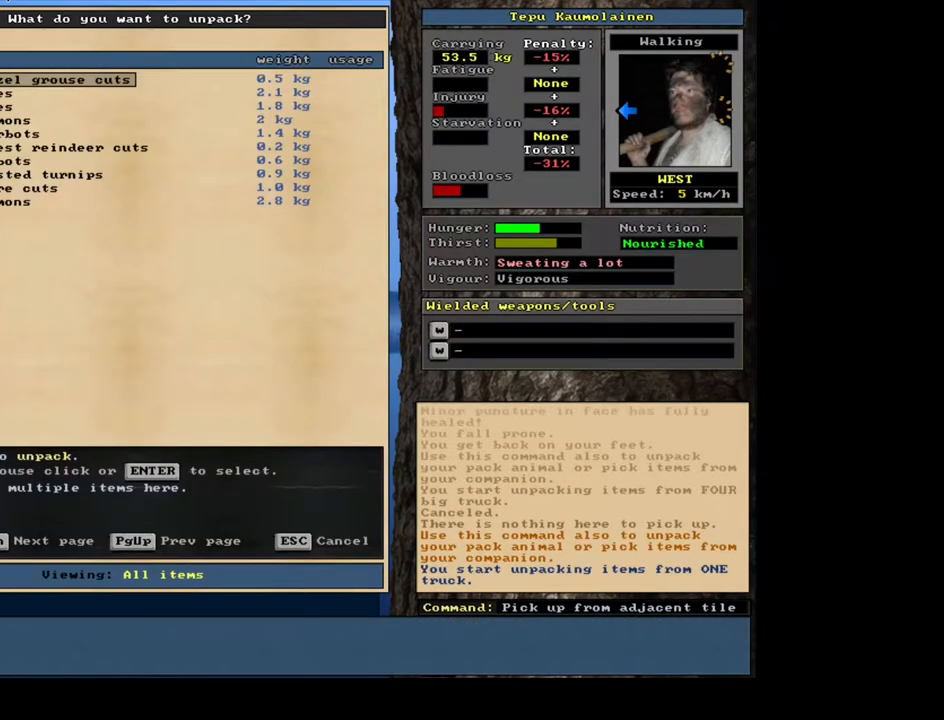
{"keys": [], "mouse": [], "events": []}
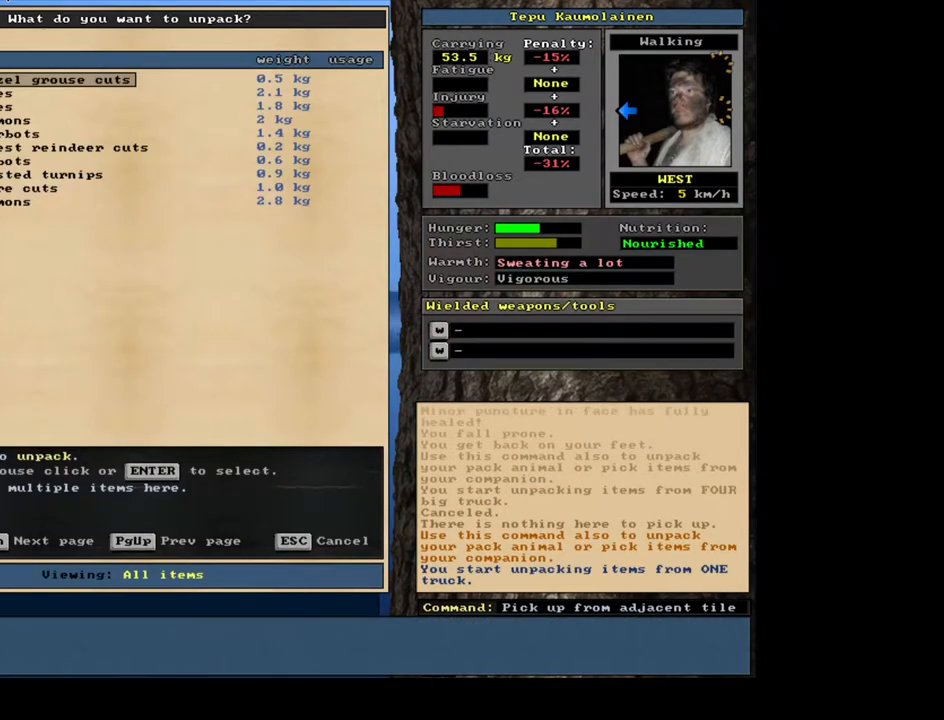
{"keys": [], "mouse": [], "events": []}
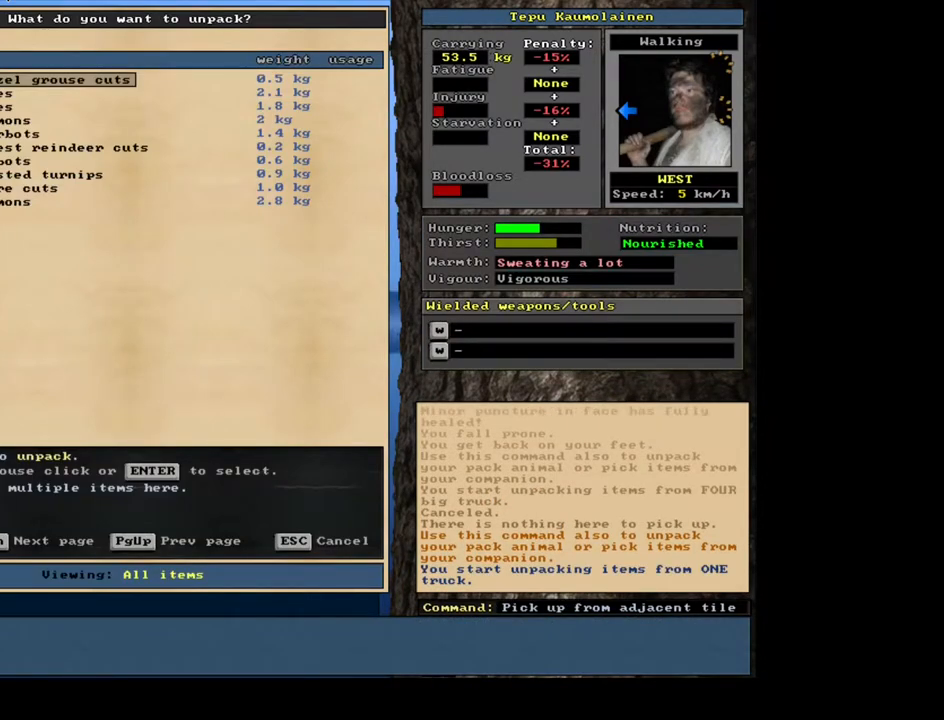
{"keys": [], "mouse": [], "events": []}
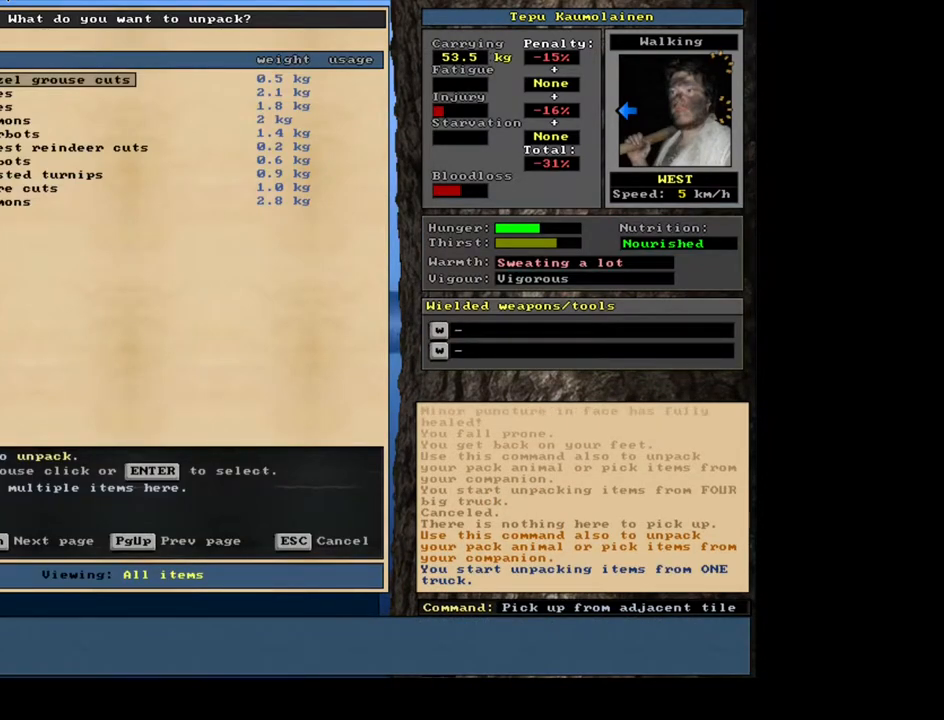
{"keys": [], "mouse": [], "events": []}
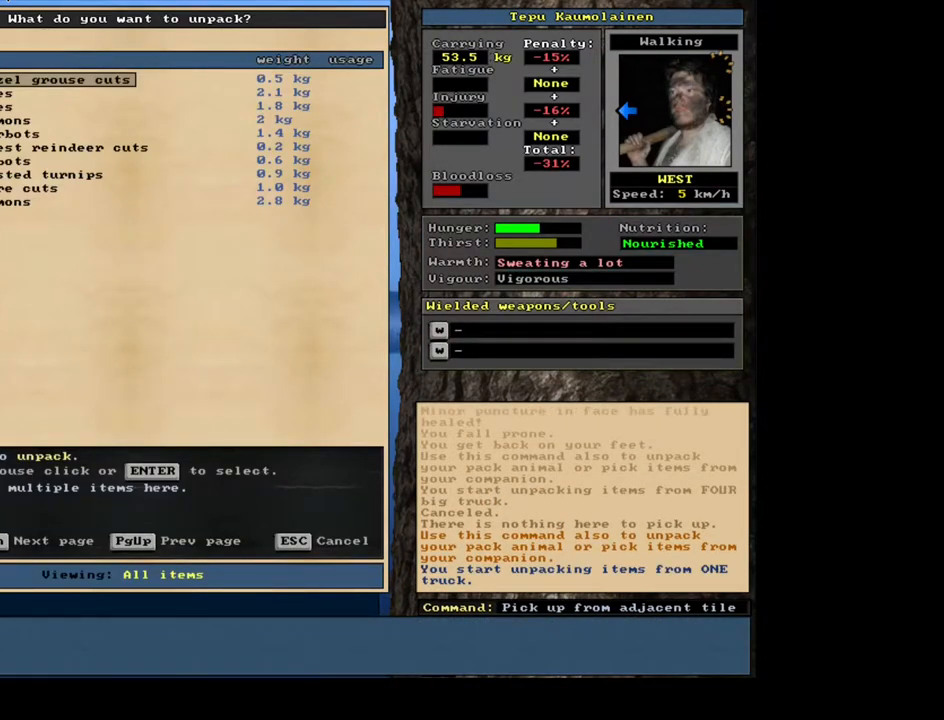
{"keys": [], "mouse": [], "events": []}
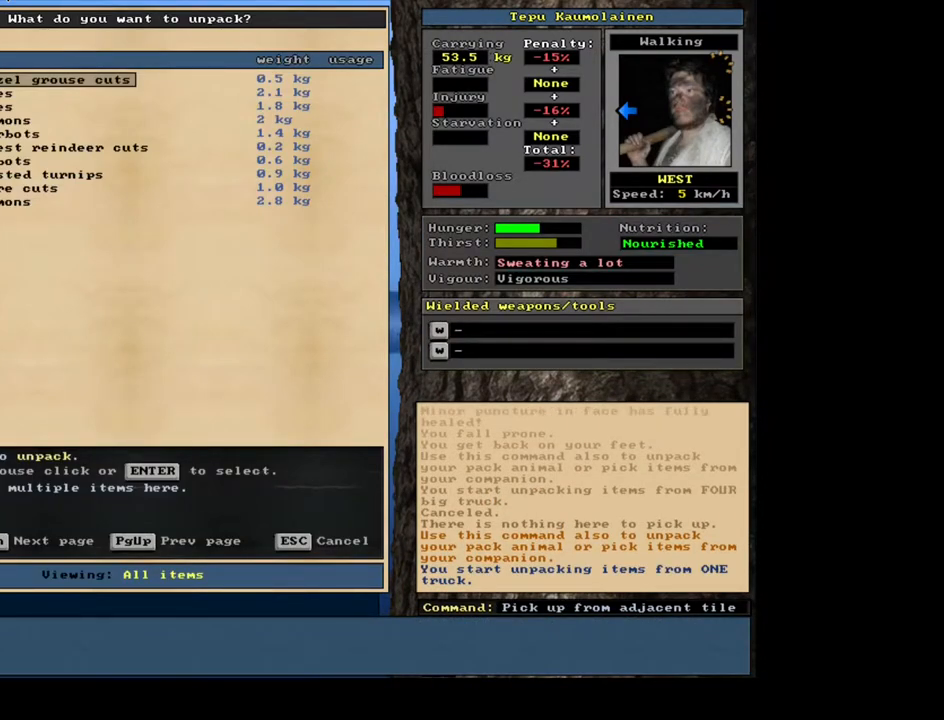
{"keys": [], "mouse": [], "events": []}
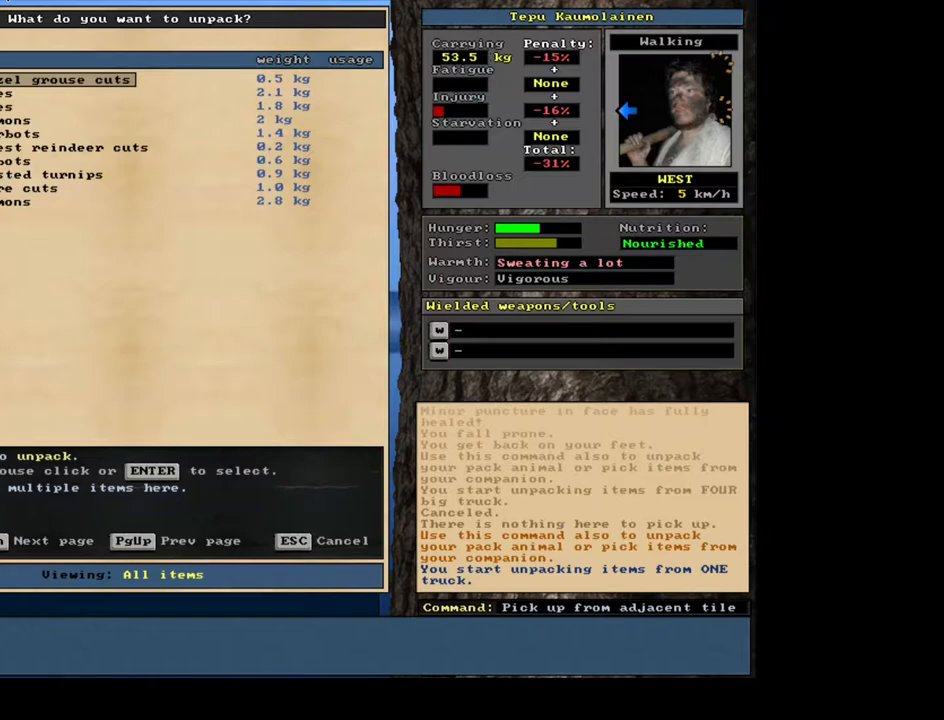
{"keys": [], "mouse": [], "events": []}
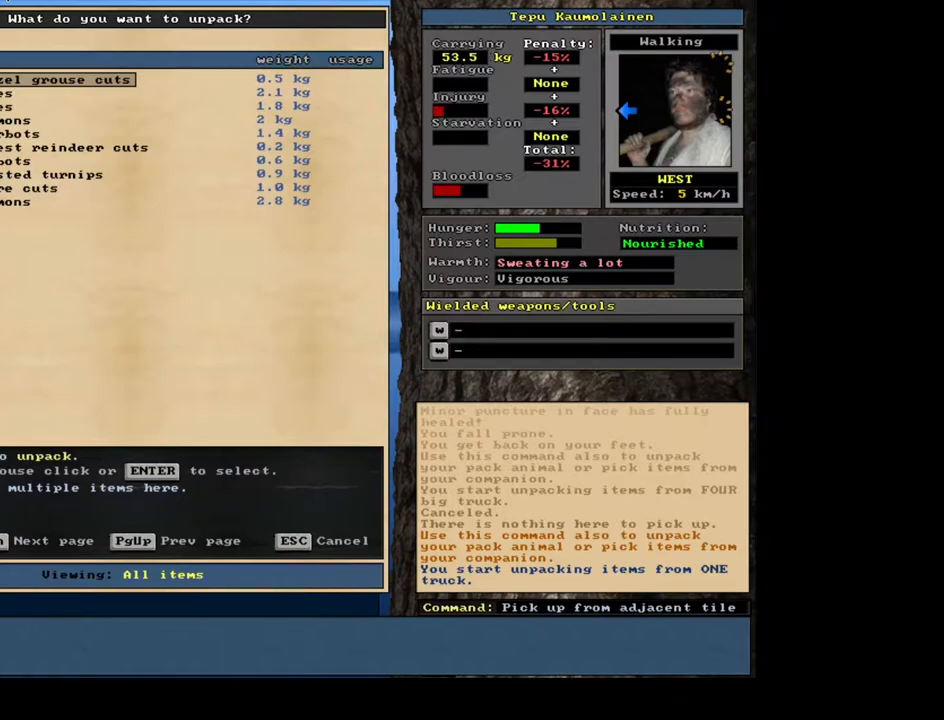
{"keys": [], "mouse": [], "events": []}
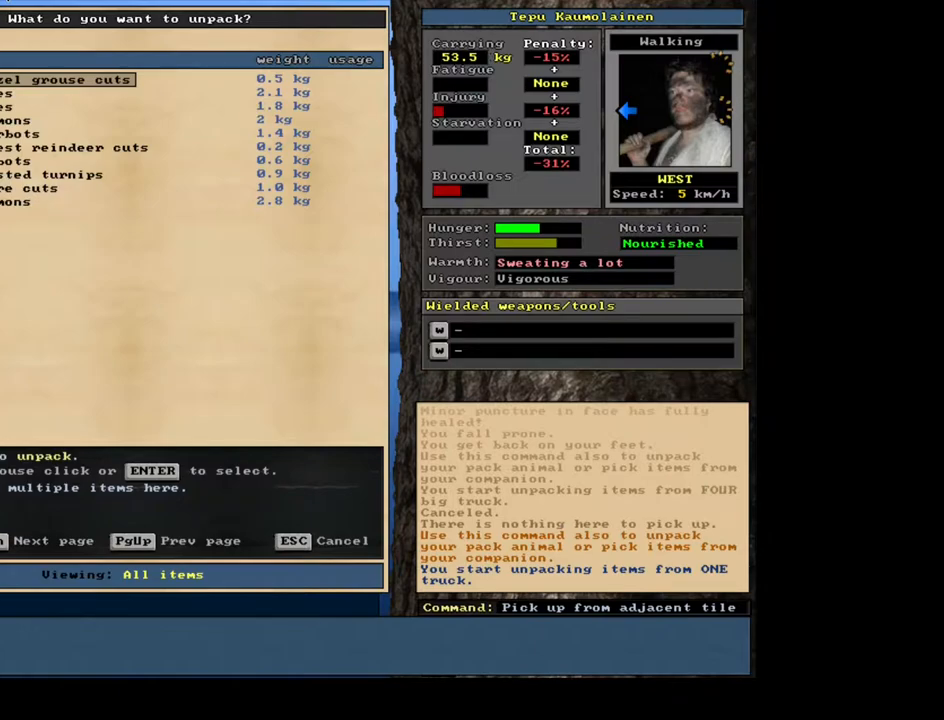
{"keys": [], "mouse": [], "events": [[250, "down", "down"], [350, "down", "up"]]}
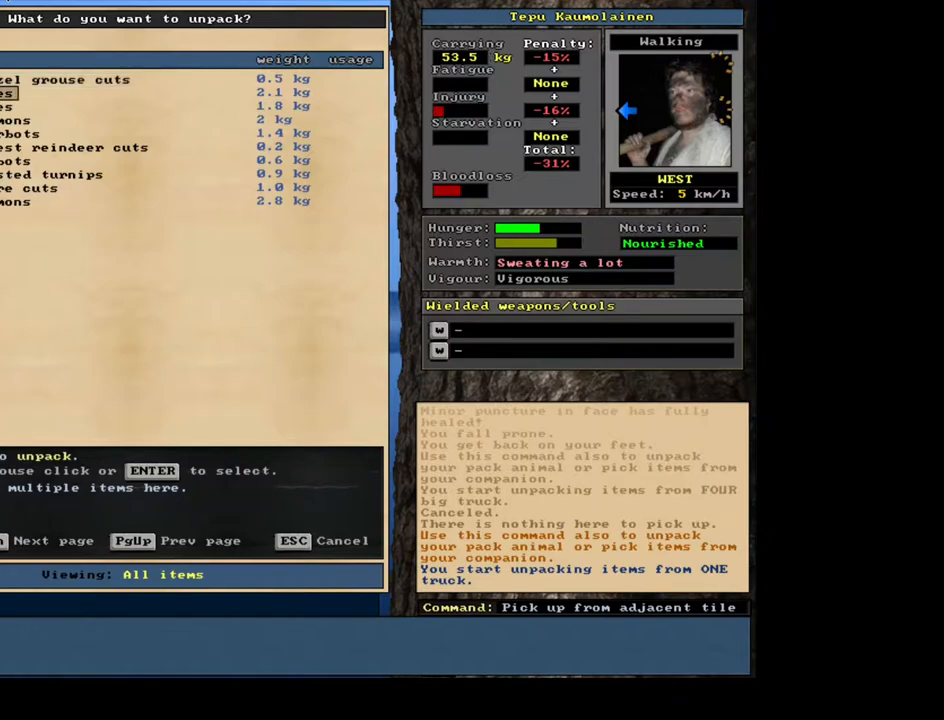
{"keys": [], "mouse": [], "events": []}
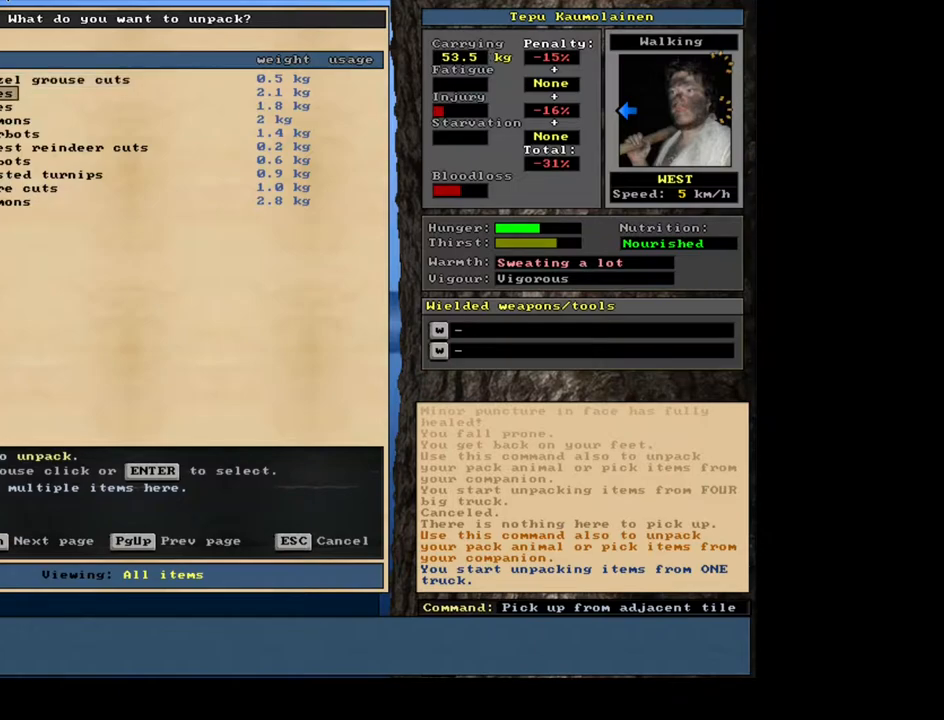
{"keys": [], "mouse": [], "events": []}
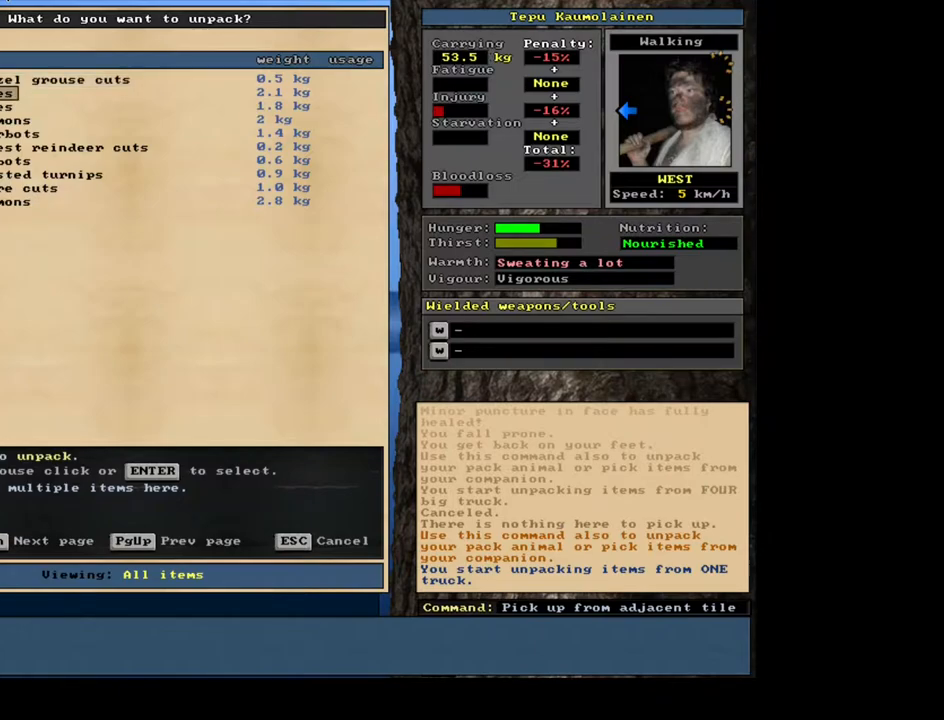
{"keys": [], "mouse": [], "events": []}
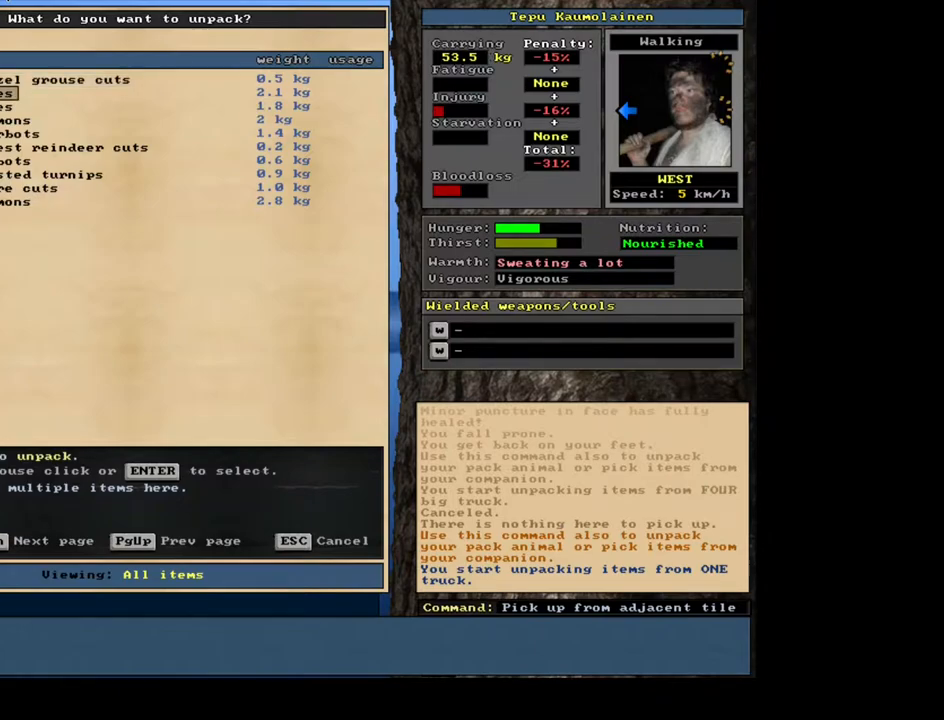
{"keys": [], "mouse": [], "events": [[183, "up", "down"], [317, "up", "up"]]}
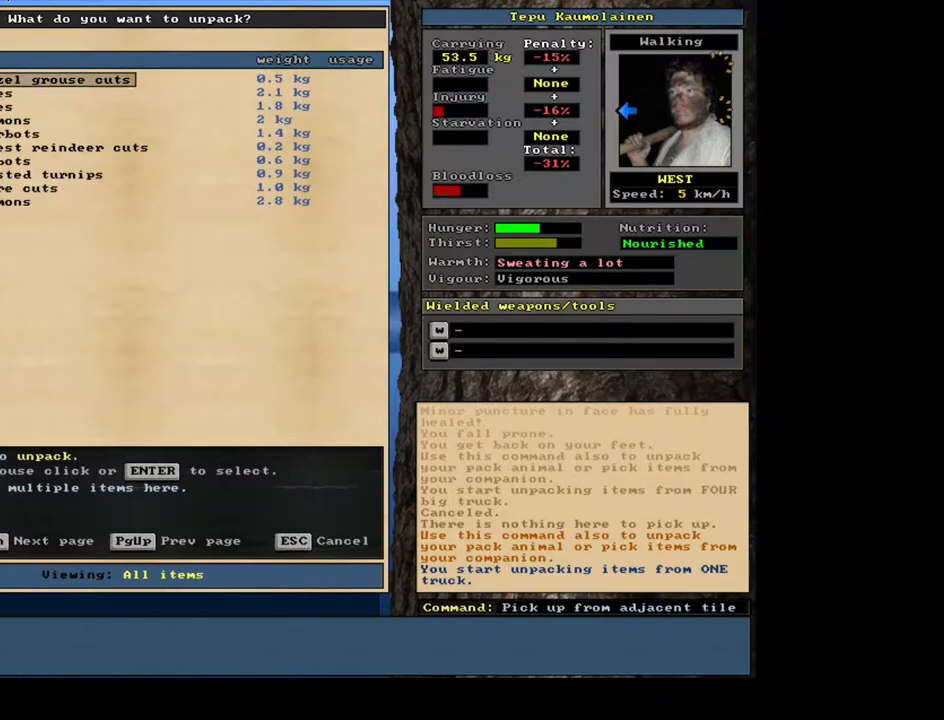
{"keys": [], "mouse": [], "events": []}
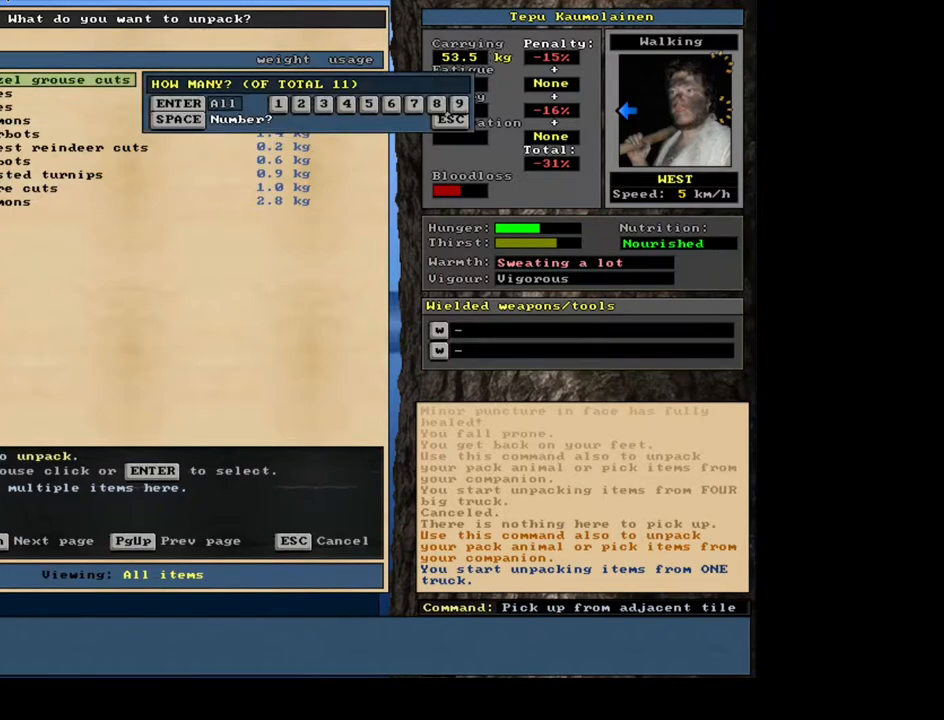
{"keys": [], "mouse": [], "events": []}
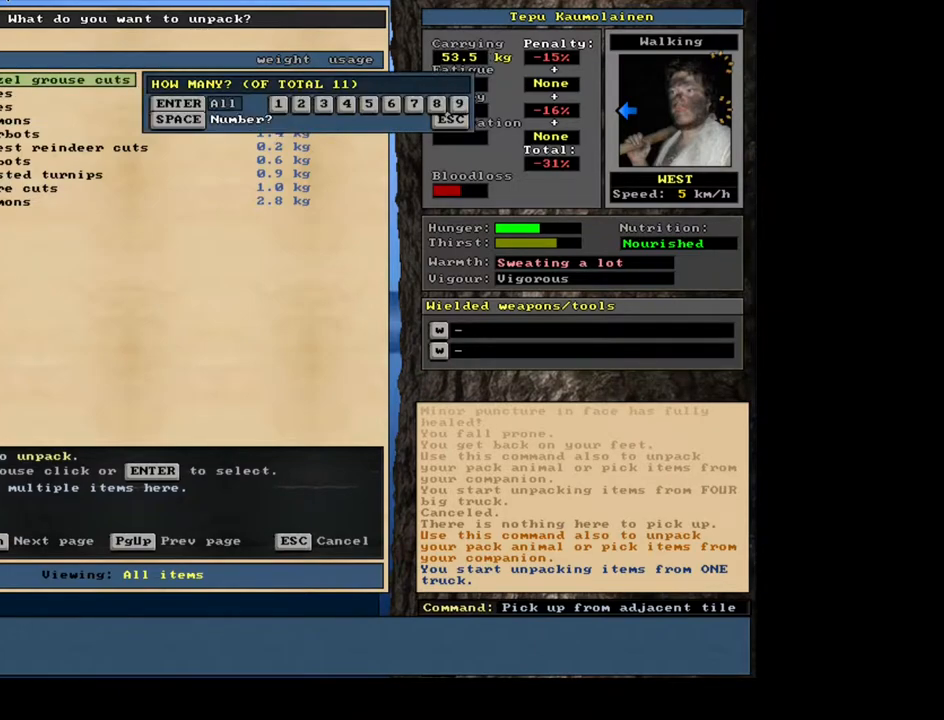
{"keys": [], "mouse": [], "events": []}
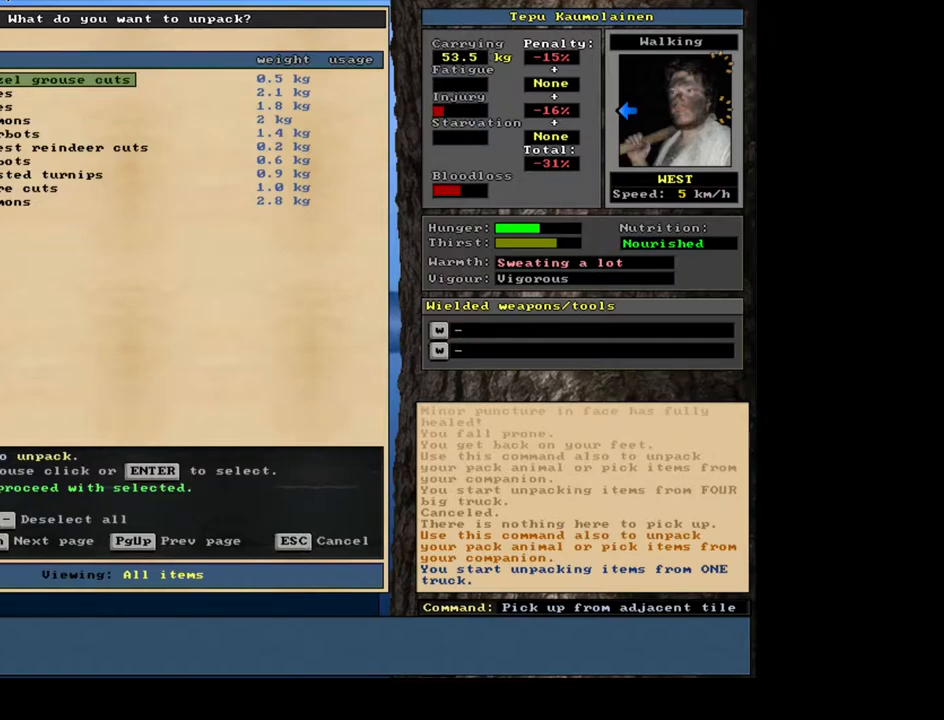
{"keys": [], "mouse": [], "events": [[400, "down", "down"], [500, "down", "up"]]}
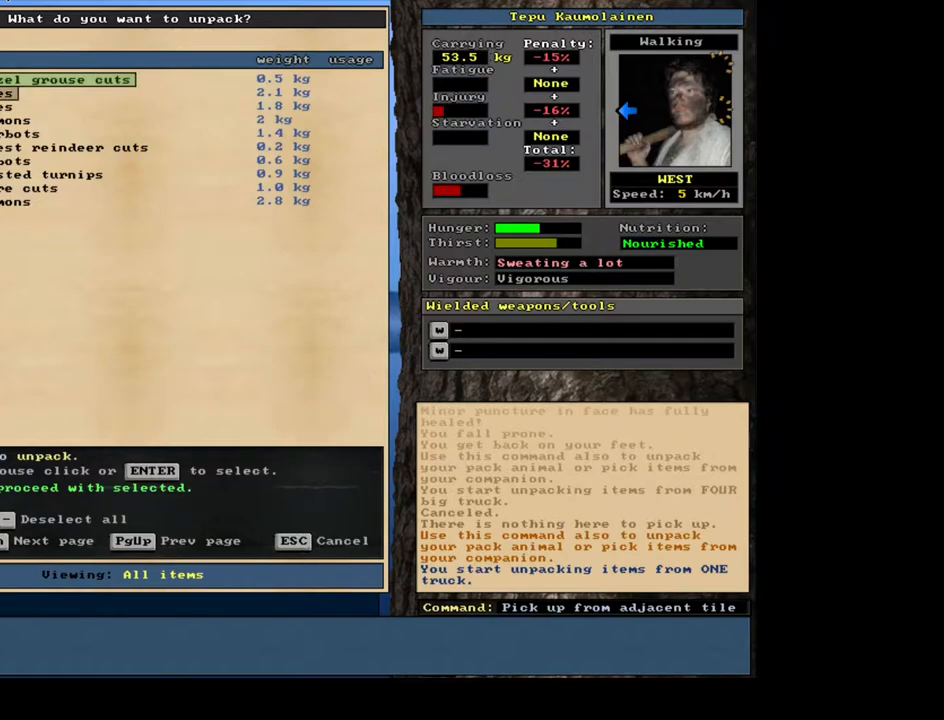
{"keys": [], "mouse": [], "events": [[317, "space", "down"], [367, "space", "up"]]}
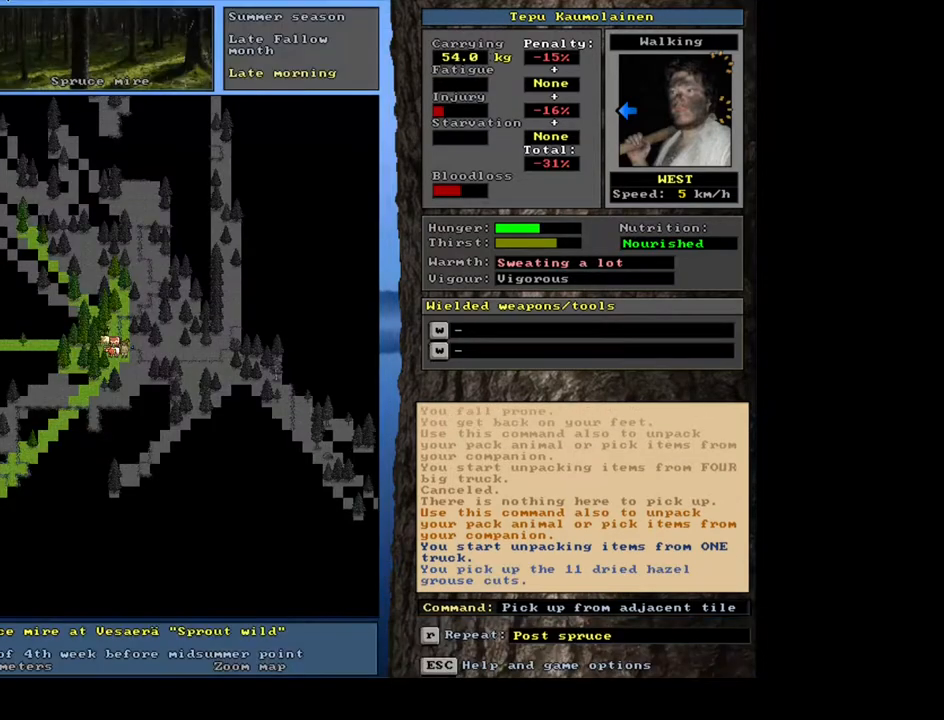
{"keys": [], "mouse": [], "events": []}
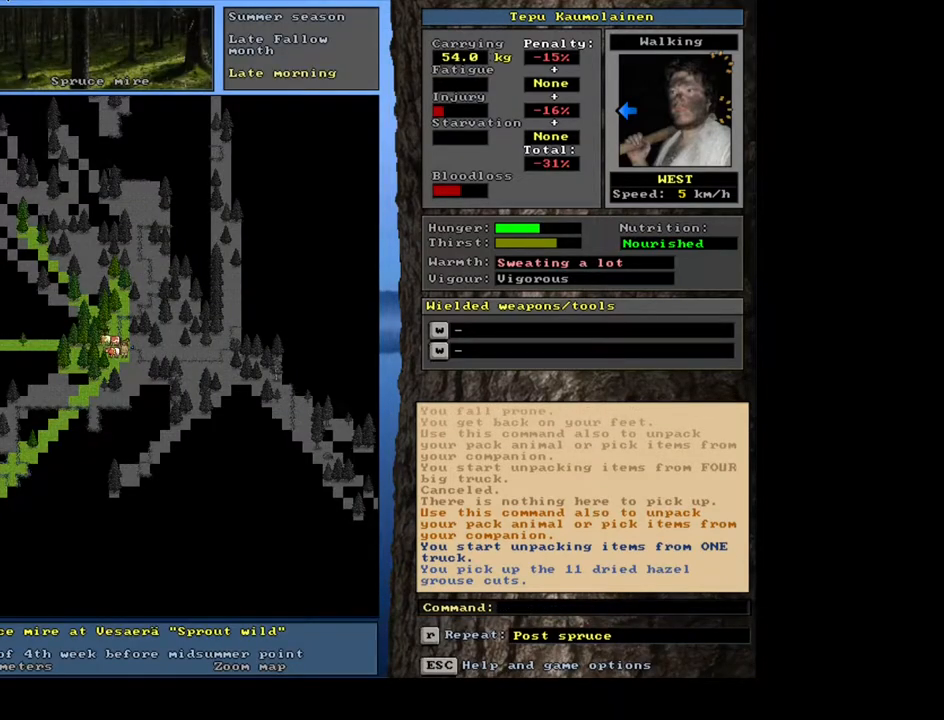
{"keys": ["ctrl_l"], "mouse": [], "events": [[50, "ctrl_l", "down"], [117, "num3", "down"], [217, "num3", "up"], [267, "num2", "down"], [450, "num2", "up"]]}
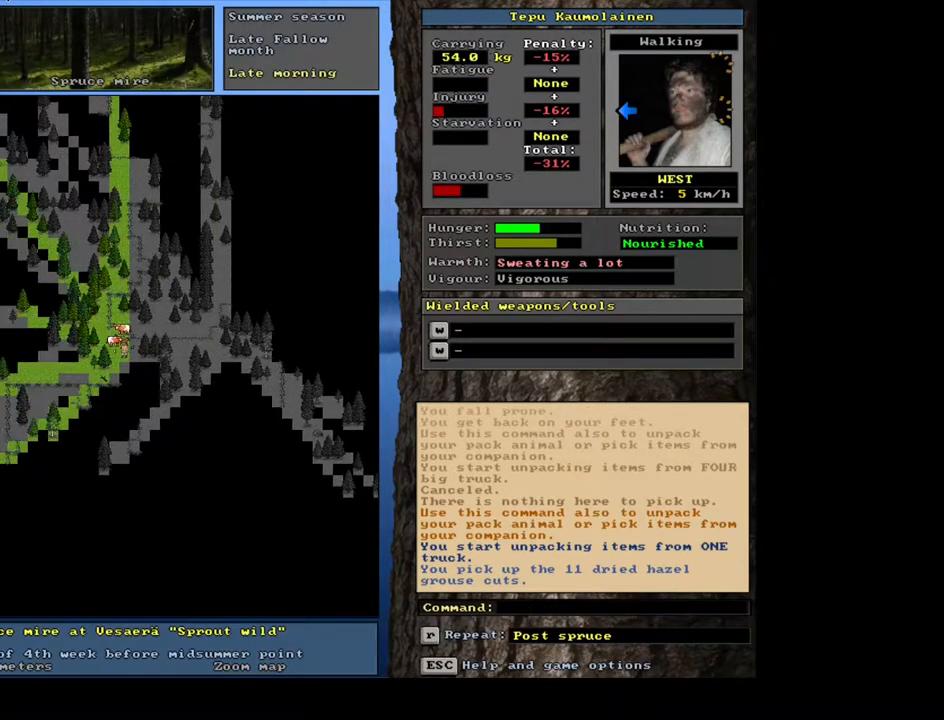
{"keys": [], "mouse": [], "events": [[33, "ctrl_l", "up"], [150, "num4", "down"], [250, "num4", "up"], [350, "num4", "down"], [450, "num4", "up"]]}
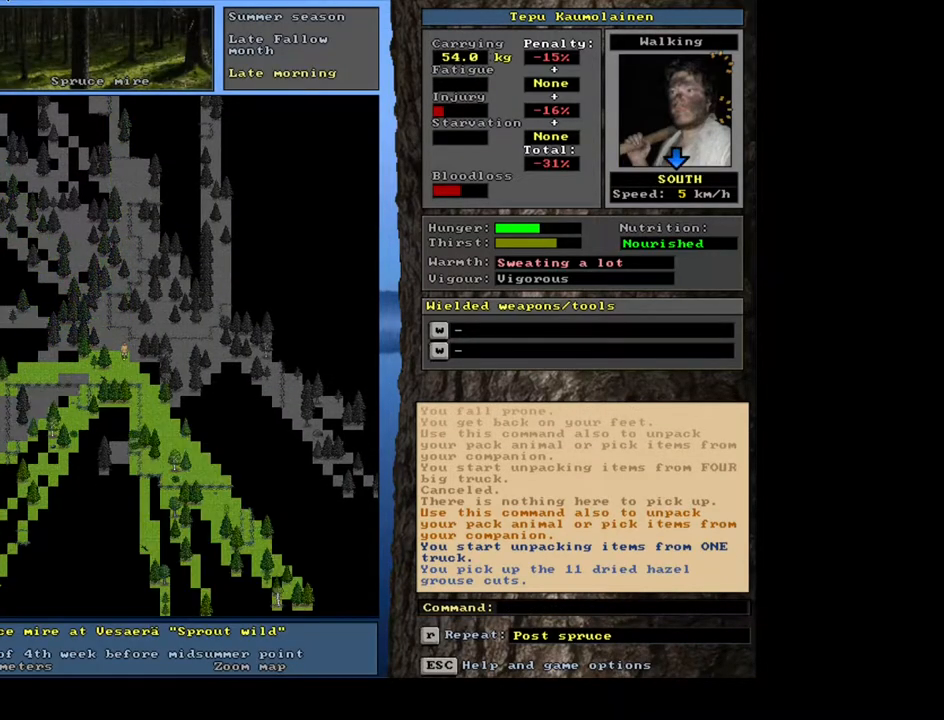
{"keys": ["ctrl_l"], "mouse": [], "events": [[217, "ctrl_l", "down"]]}
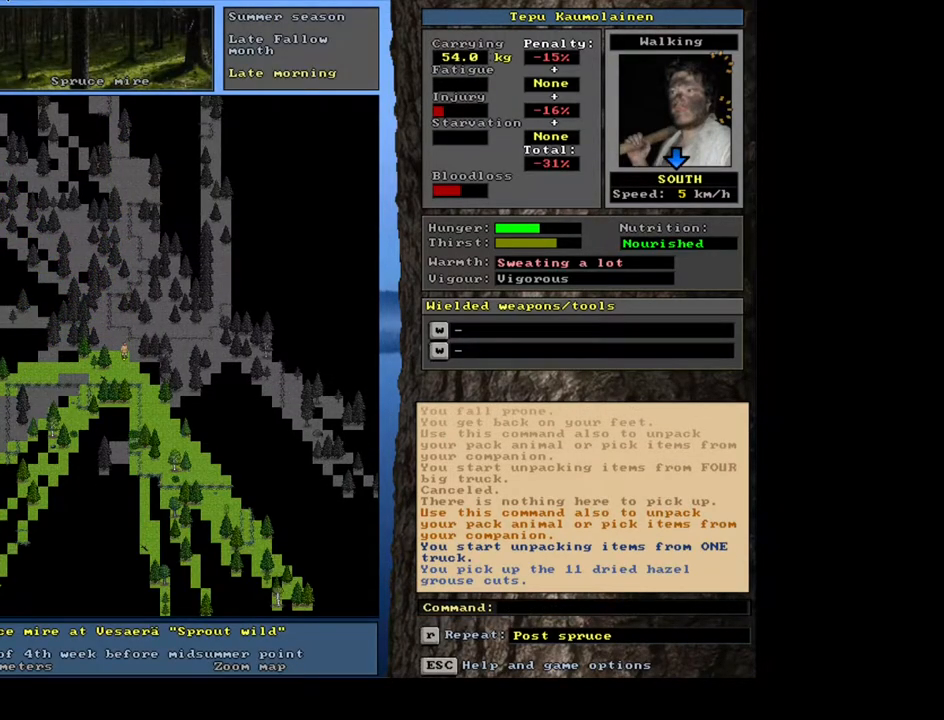
{"keys": ["num3"], "mouse": [], "events": [[300, "ctrl_l", "up"], [483, "num3", "down"]]}